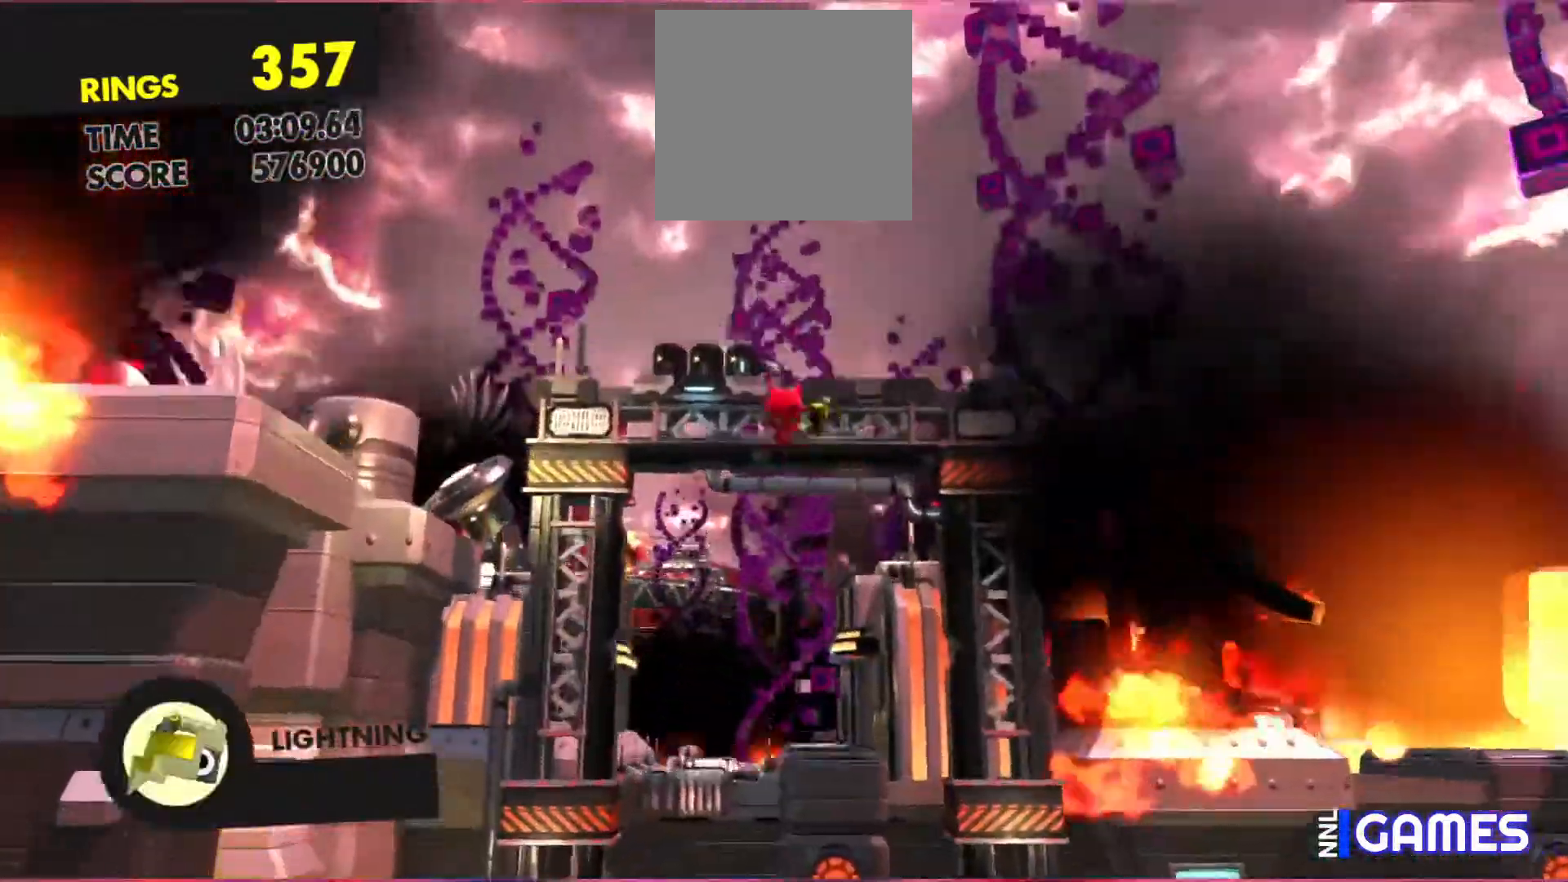
Gameplay with a controller (Xbox layout); each line is a JSON object with the inputs held at the frame after it. "events" lists button and stick changes between this image and that frame as [ms after this image, input, new state], when the widget could be followed in between. Not read: L3 R3 right_stick.
{"buttons": [], "left_stick": "up", "events": [[17, "left_stick", "up"]]}
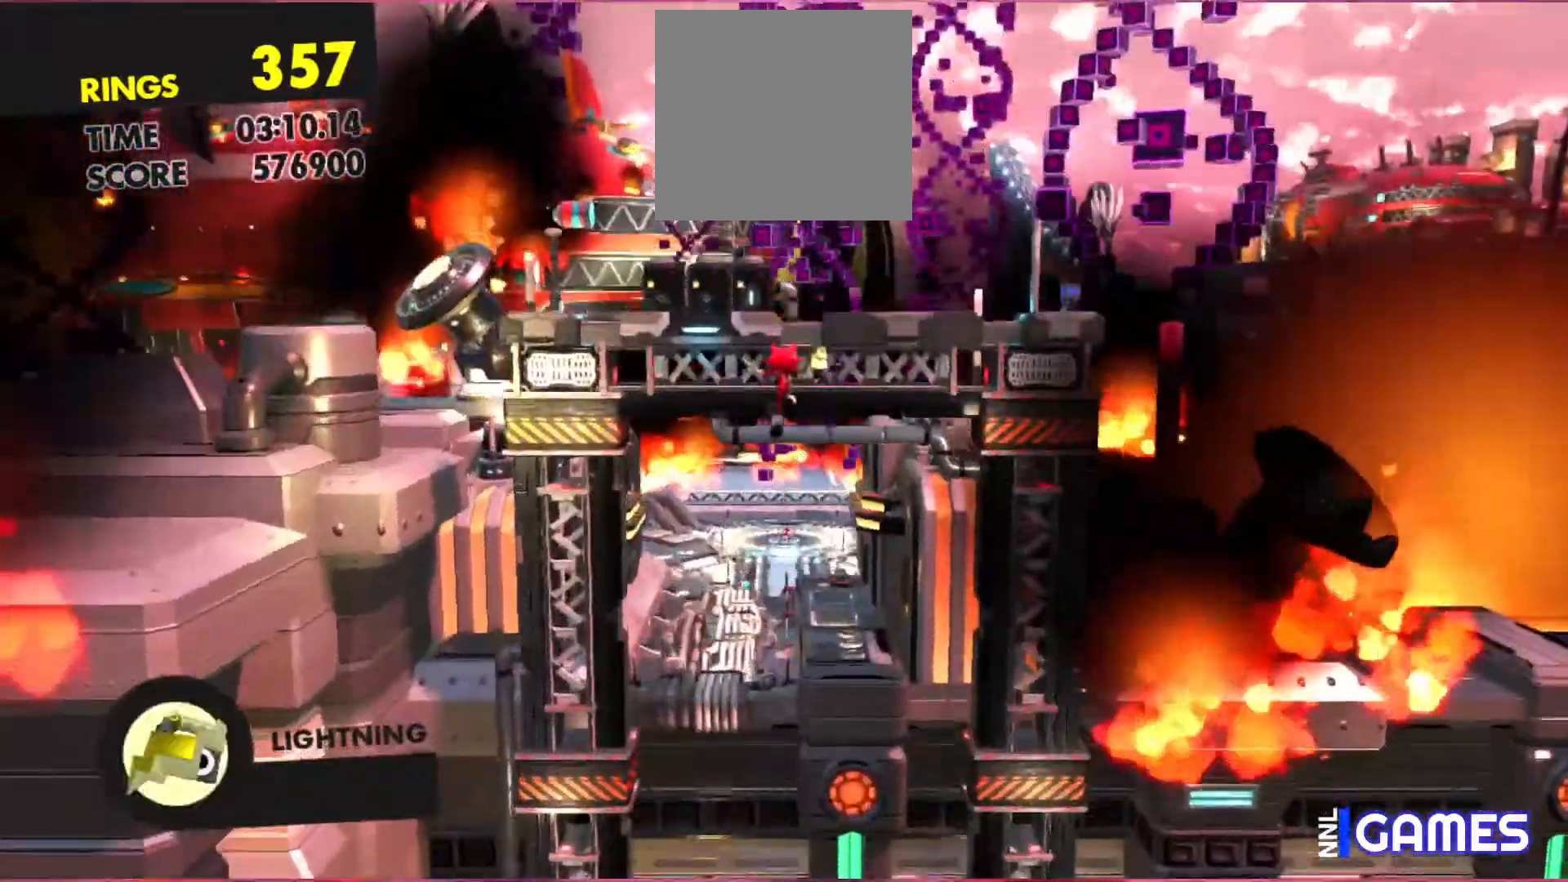
{"buttons": ["A"], "left_stick": "up", "events": [[83, "A", "down"], [233, "A", "up"], [283, "A", "down"]]}
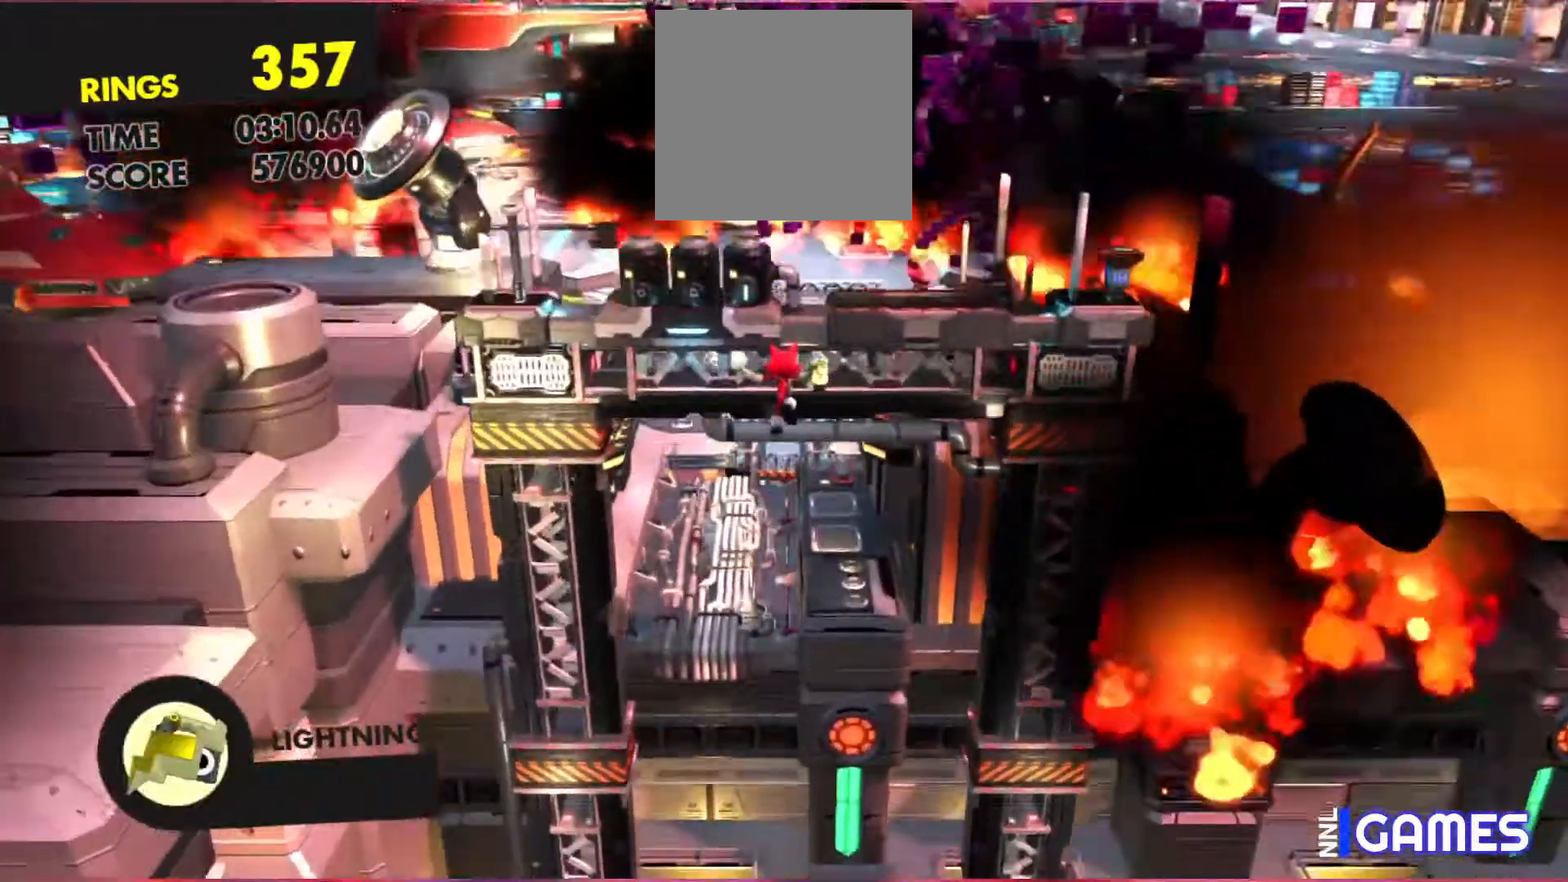
{"buttons": ["A"], "left_stick": "up", "events": [[67, "A", "up"], [133, "A", "down"], [233, "A", "up"], [300, "A", "down"], [400, "A", "up"], [467, "A", "down"]]}
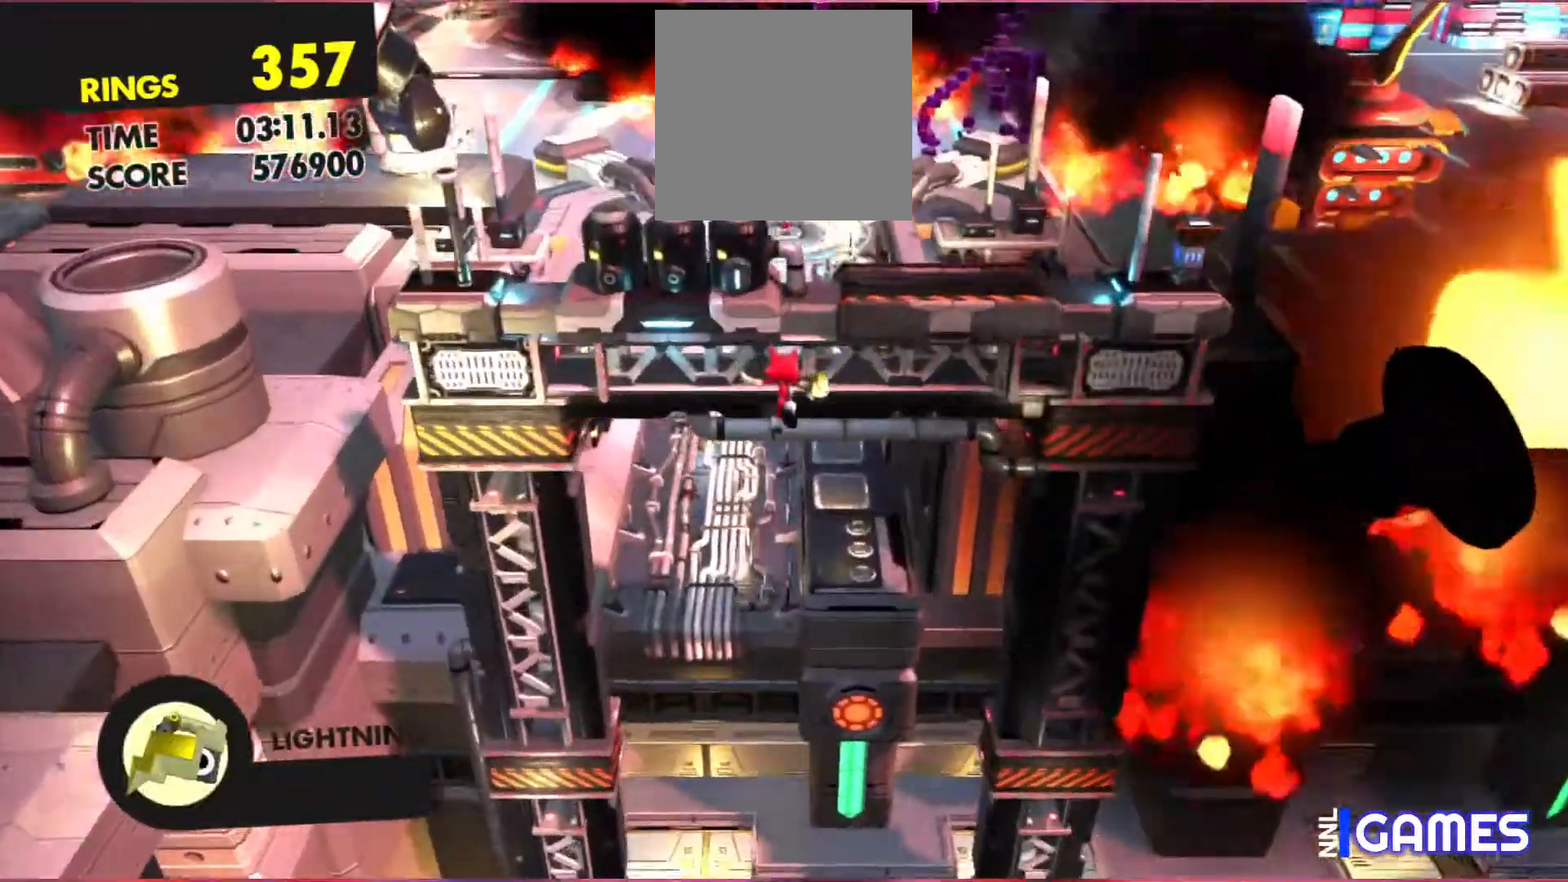
{"buttons": ["A"], "left_stick": "up", "events": [[67, "A", "up"], [117, "A", "down"], [233, "A", "up"], [283, "A", "down"], [400, "A", "up"], [467, "A", "down"]]}
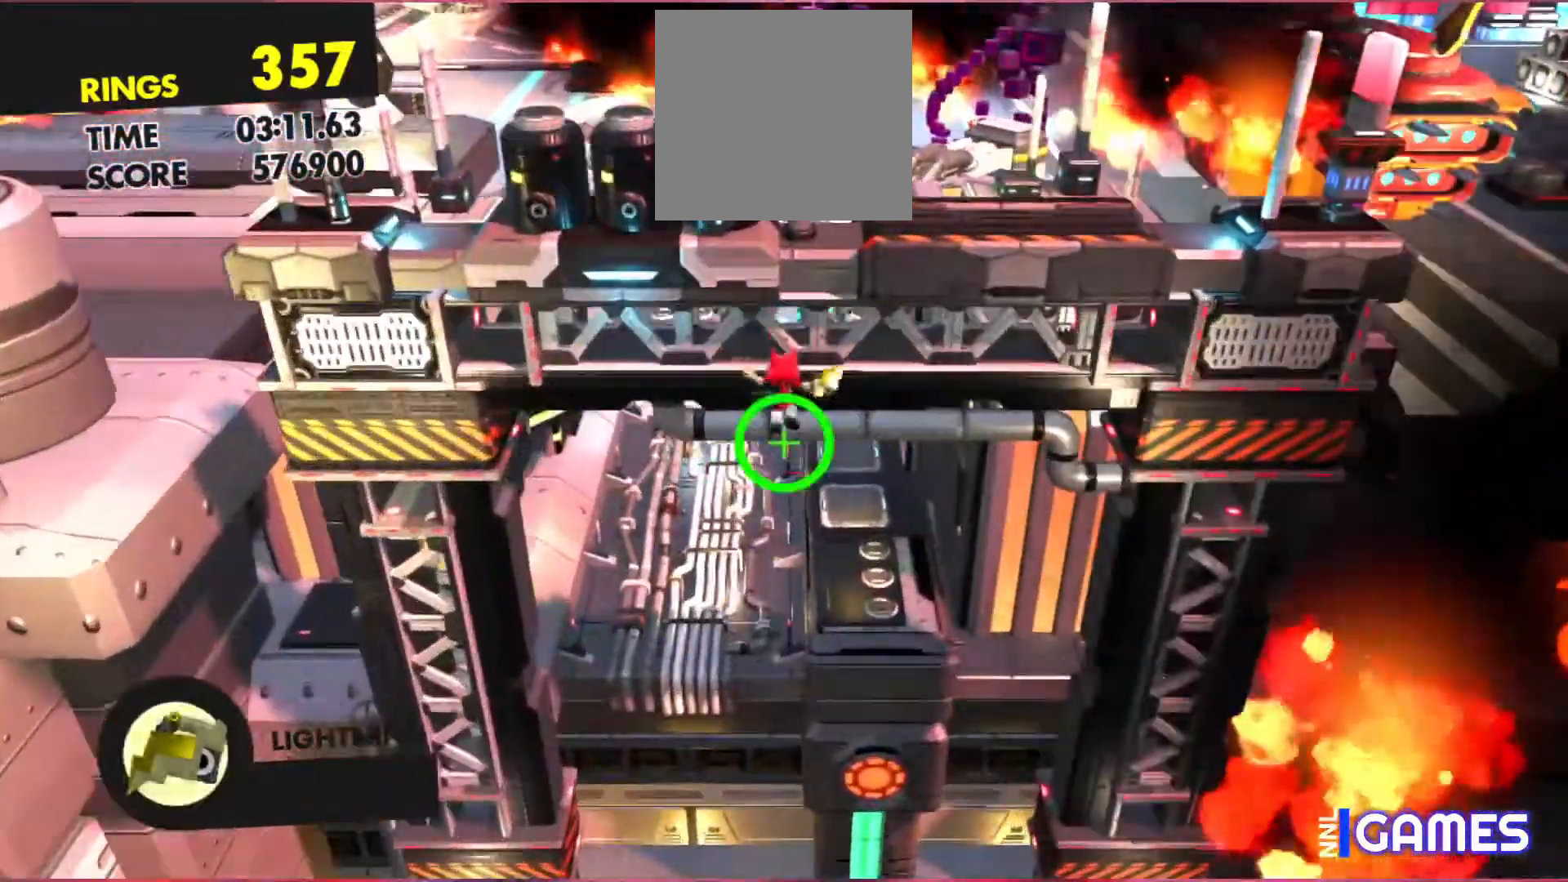
{"buttons": ["A"], "left_stick": "up", "events": [[50, "A", "up"], [133, "A", "down"]]}
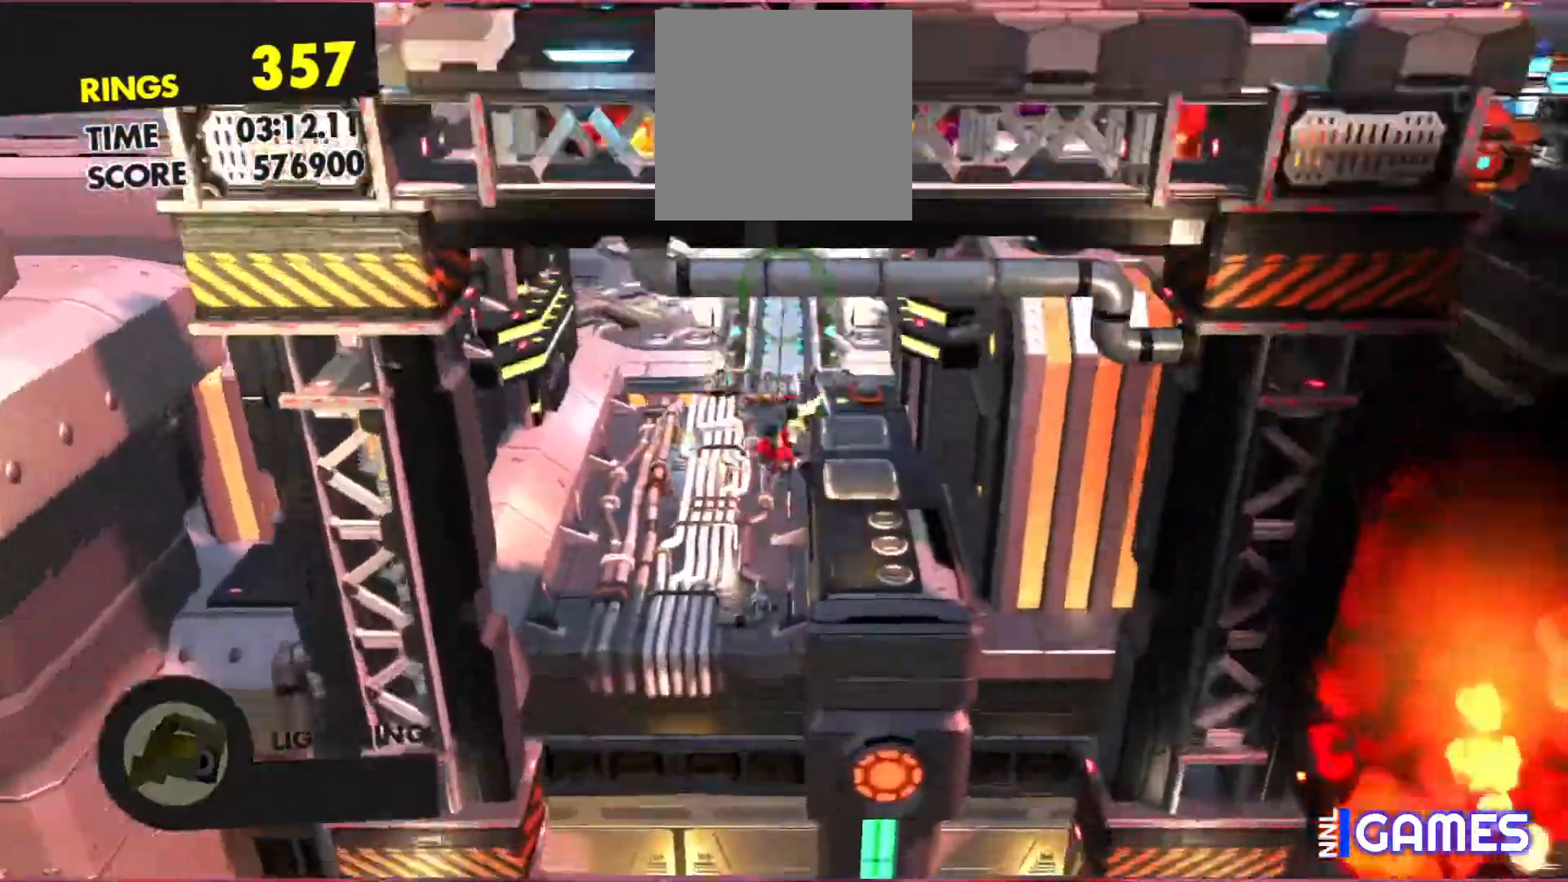
{"buttons": [], "left_stick": "up", "events": [[400, "A", "up"]]}
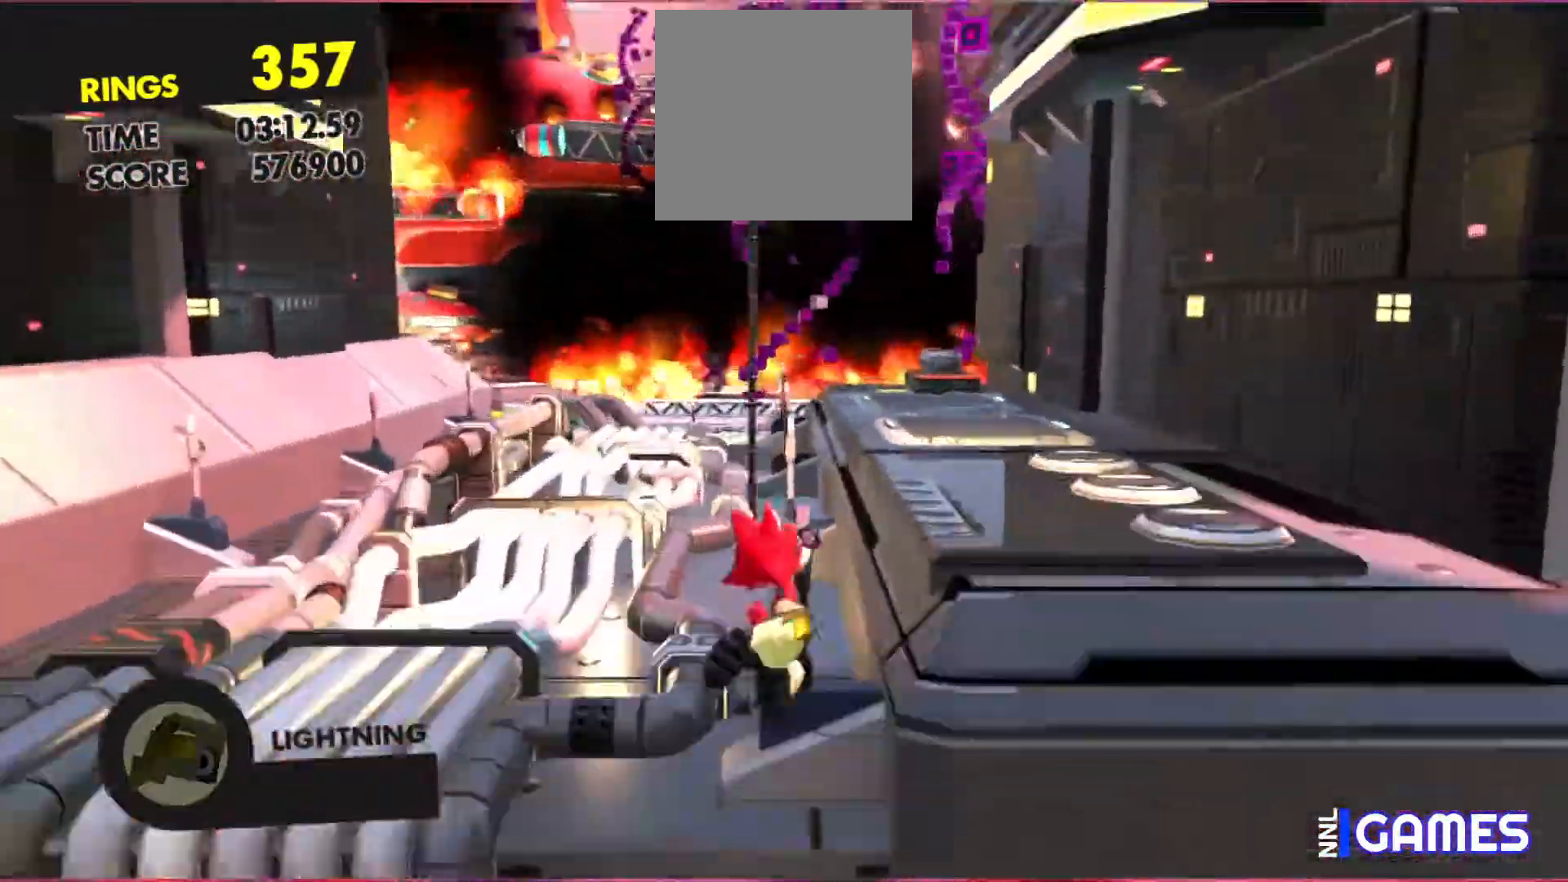
{"buttons": [], "left_stick": "up", "events": []}
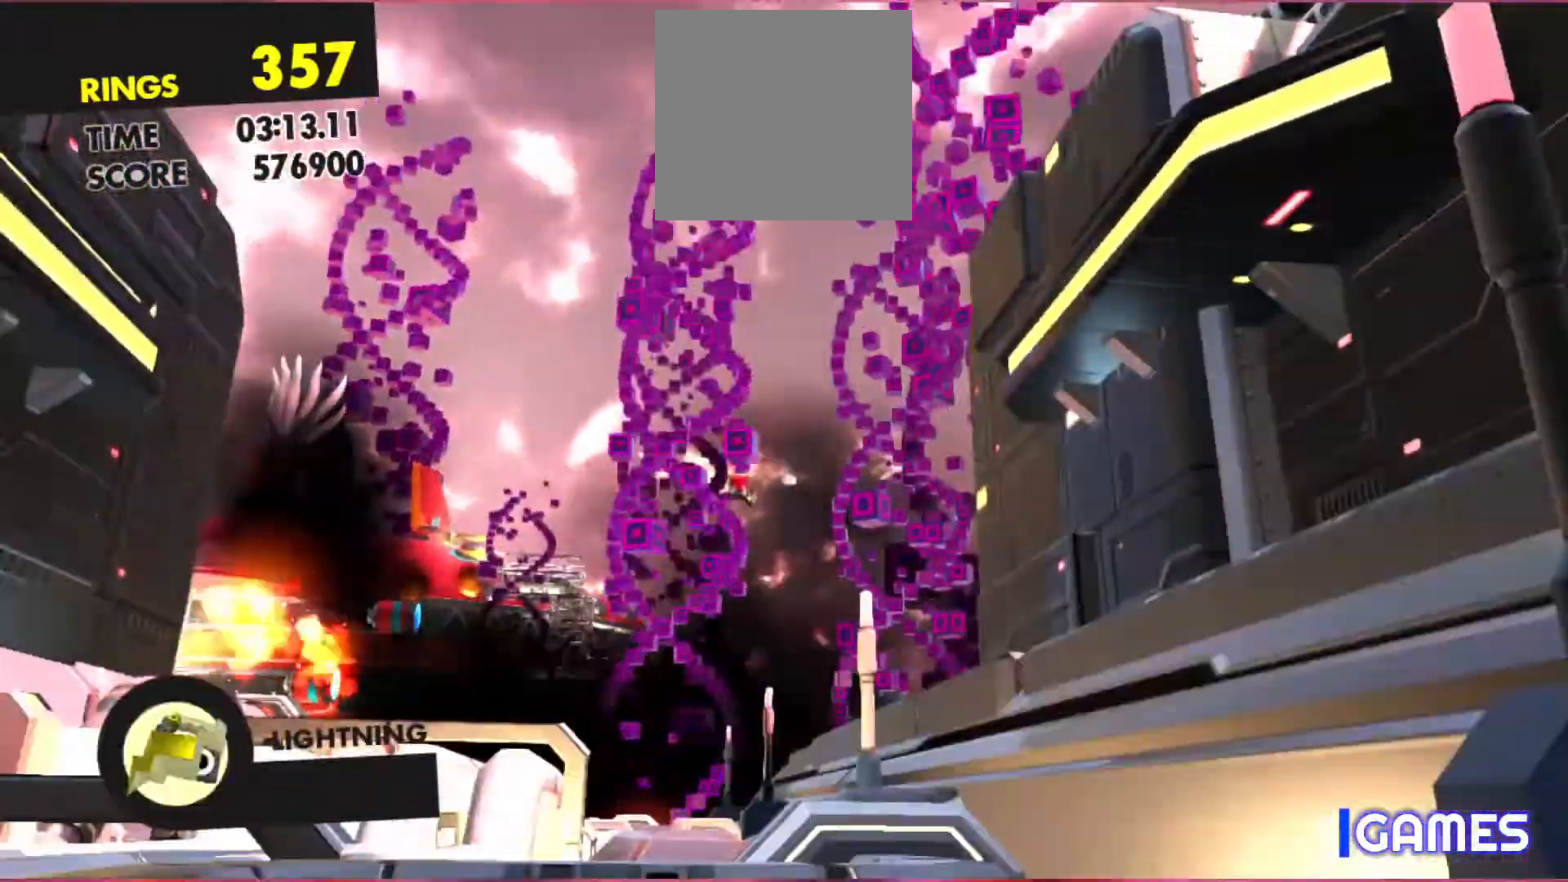
{"buttons": [], "left_stick": "up", "events": []}
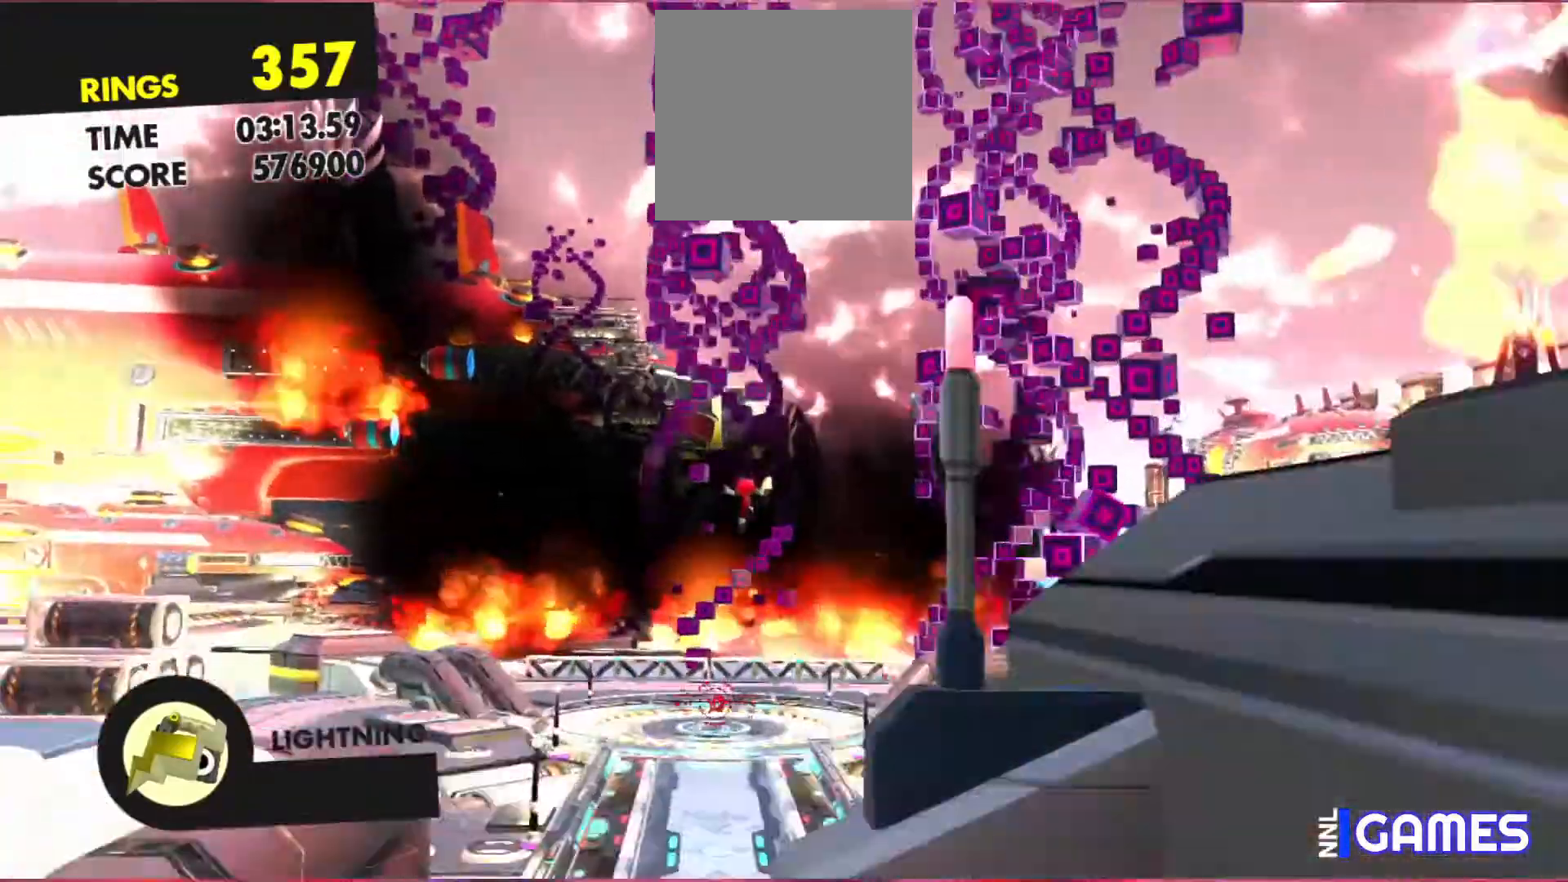
{"buttons": [], "left_stick": "up", "events": []}
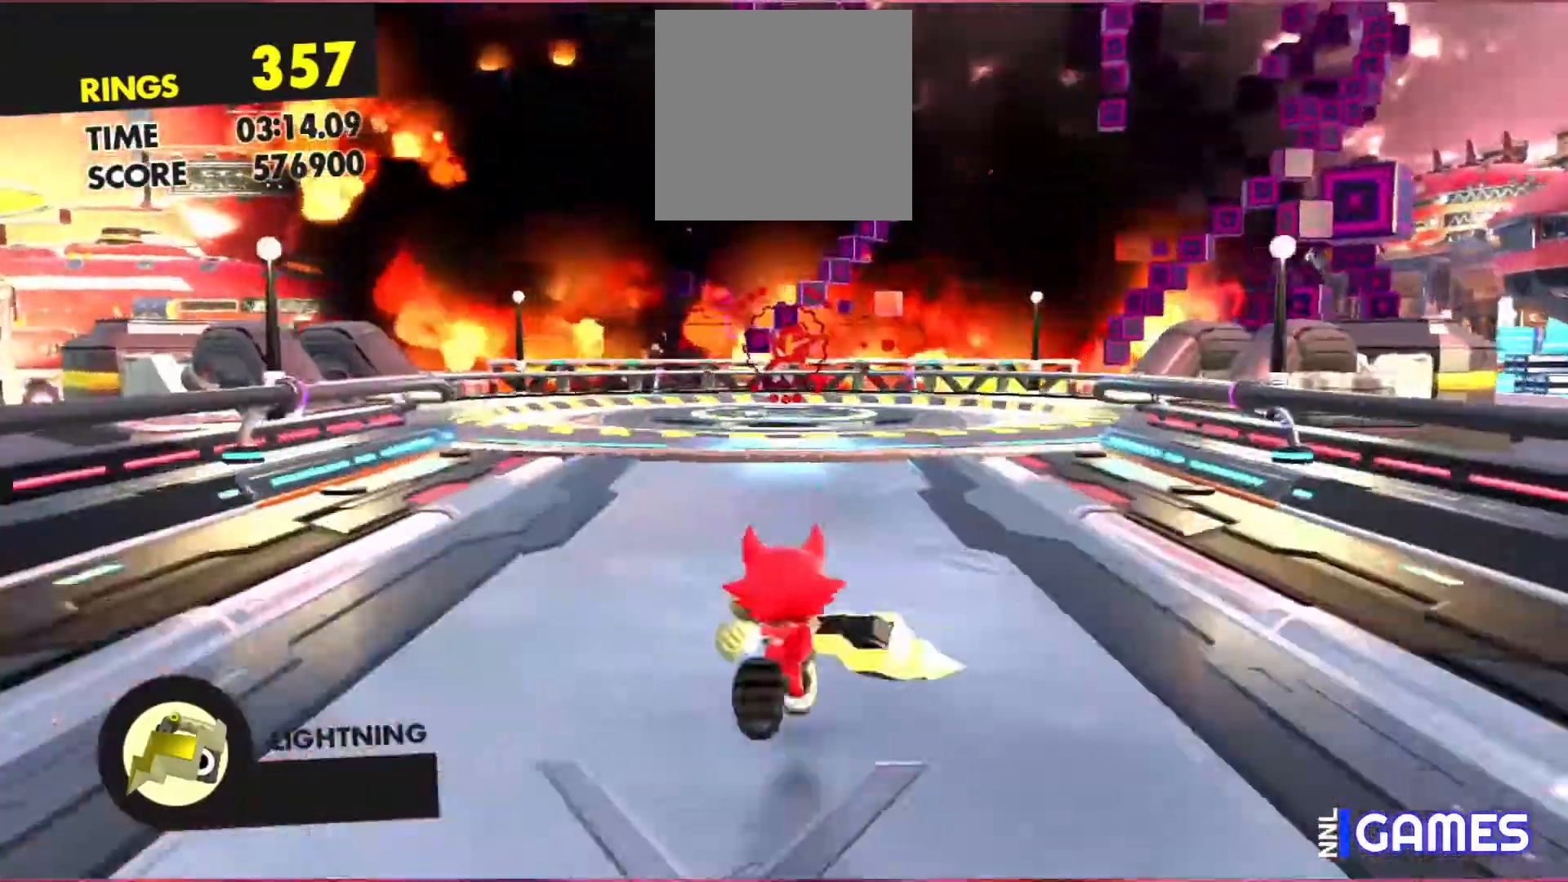
{"buttons": [], "left_stick": "up", "events": []}
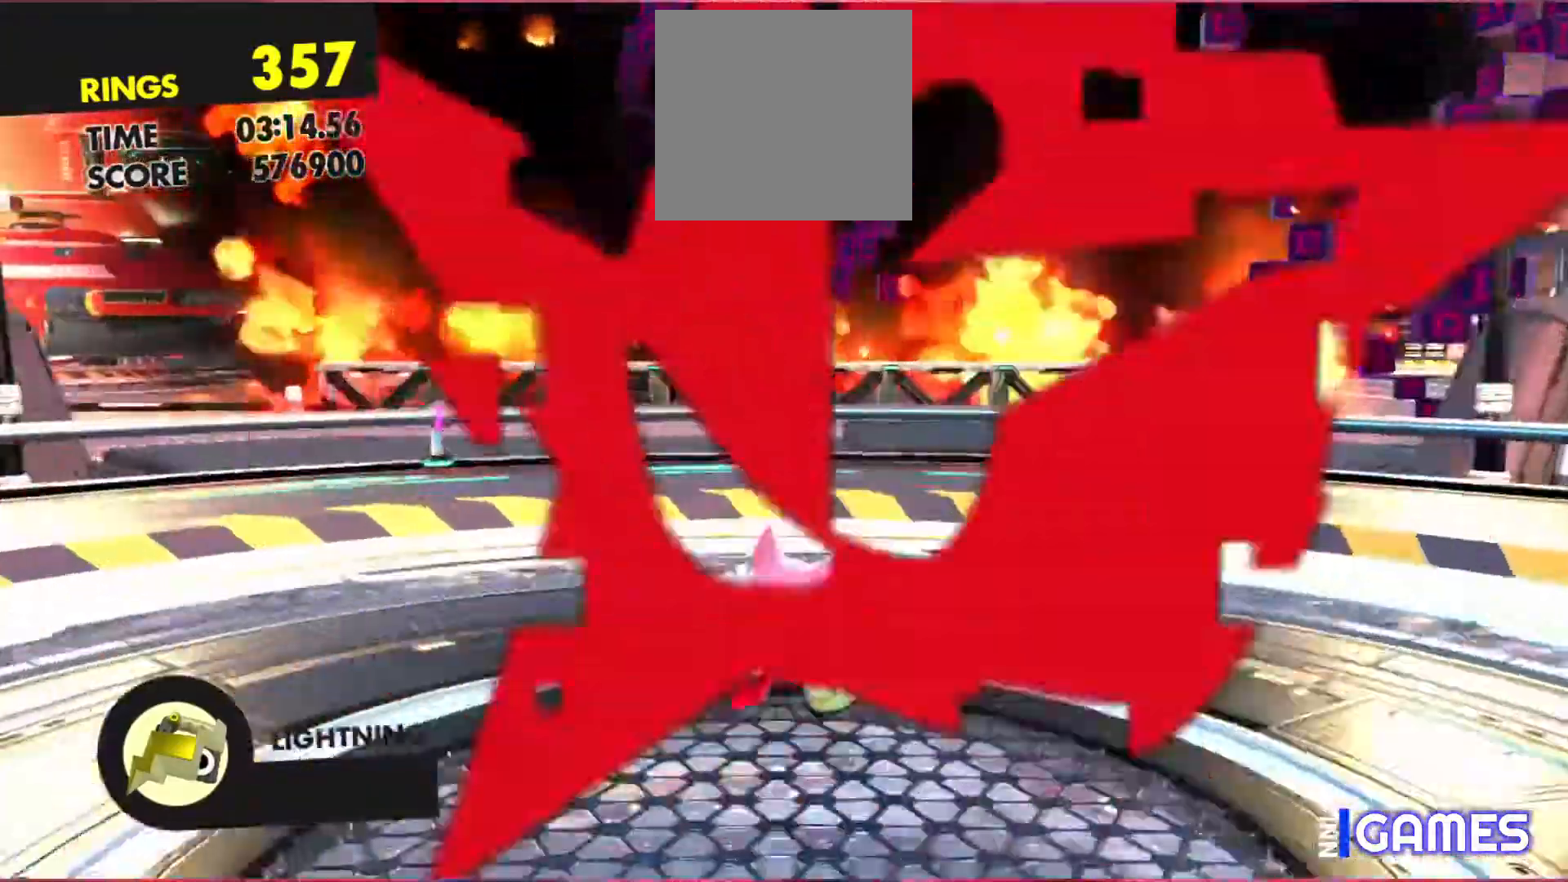
{"buttons": [], "left_stick": "center", "events": [[33, "left_stick", "center"]]}
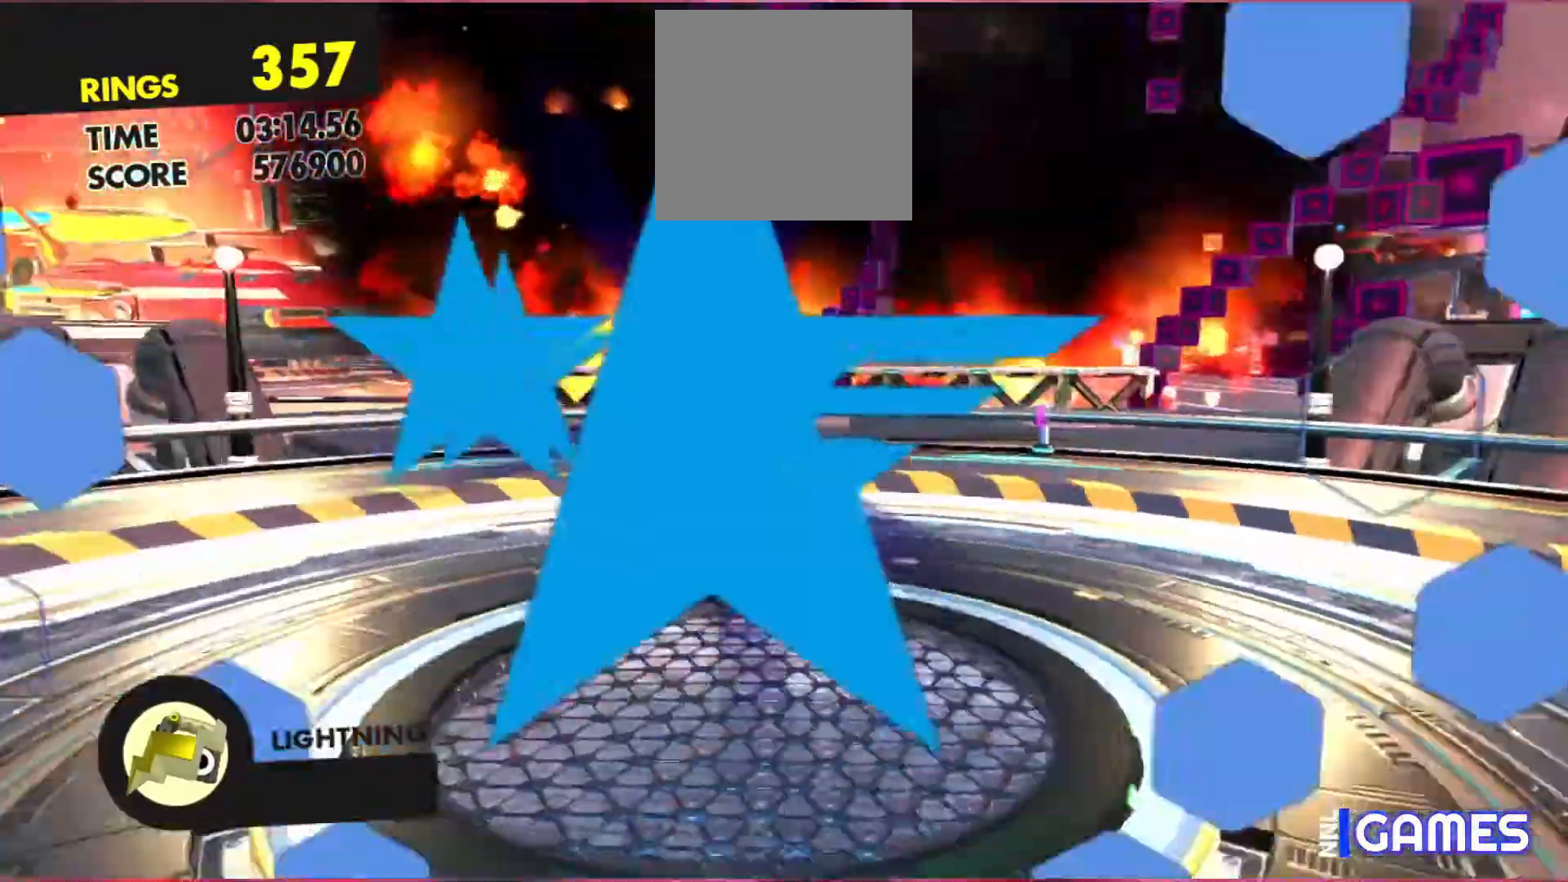
{"buttons": [], "left_stick": "center", "events": []}
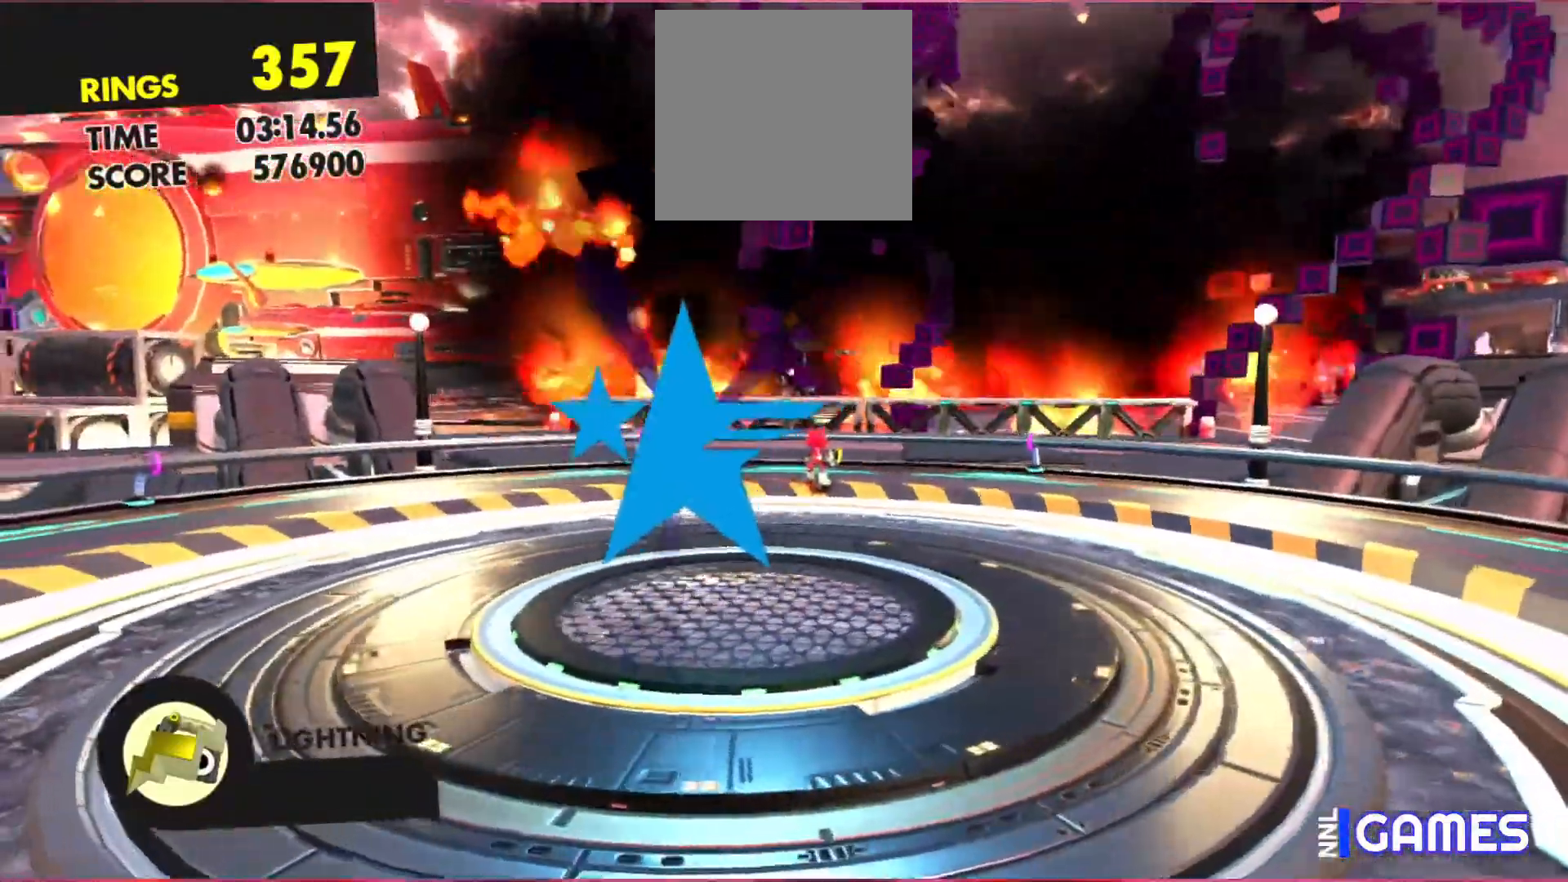
{"buttons": [], "left_stick": "center", "events": []}
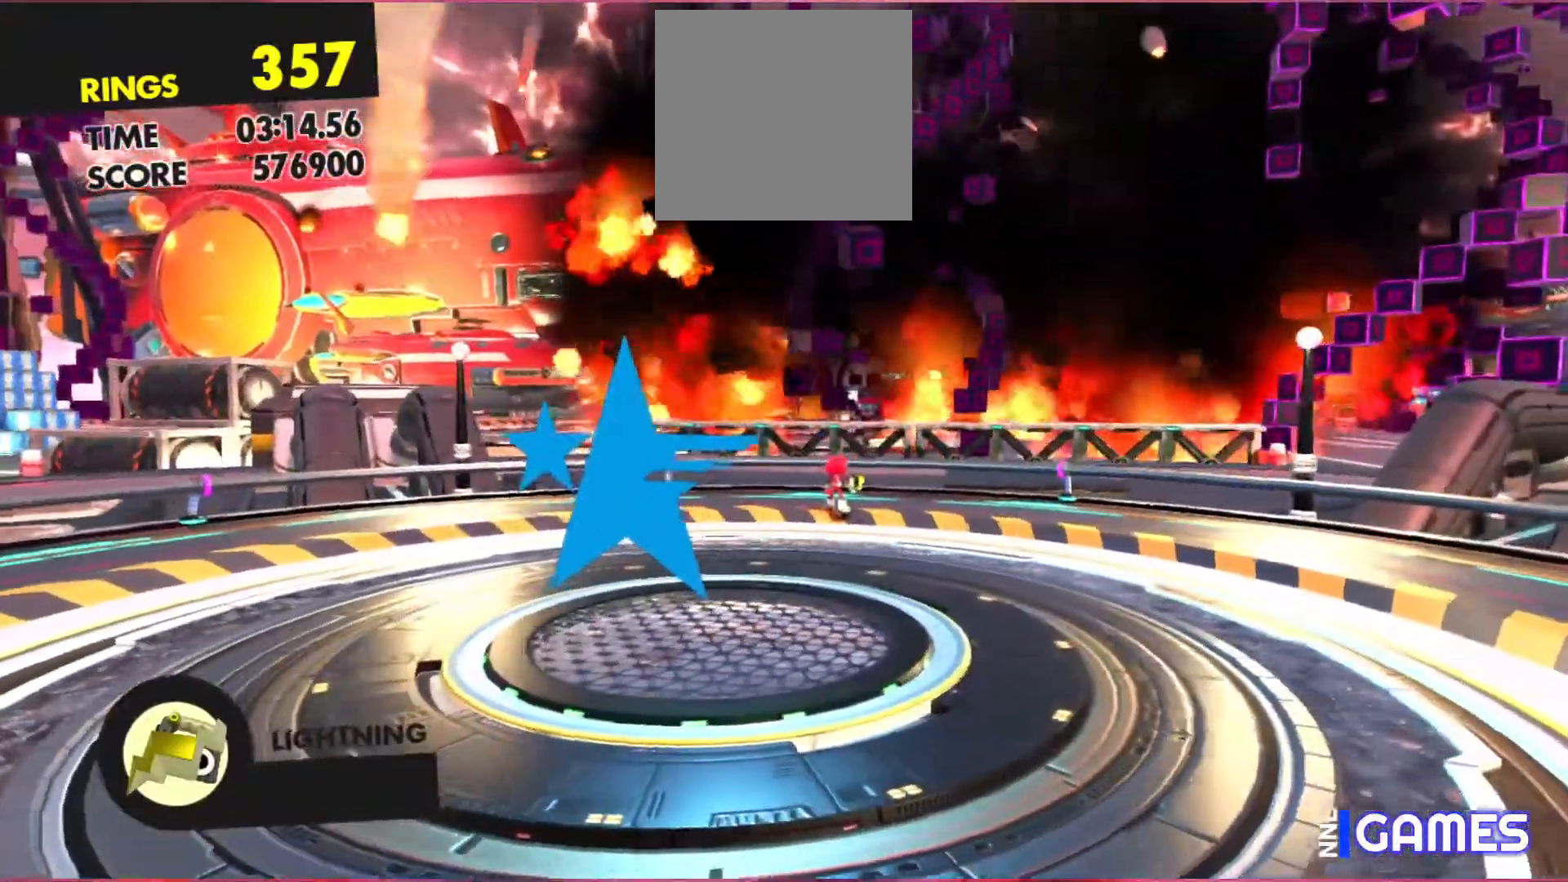
{"buttons": [], "left_stick": "center", "events": []}
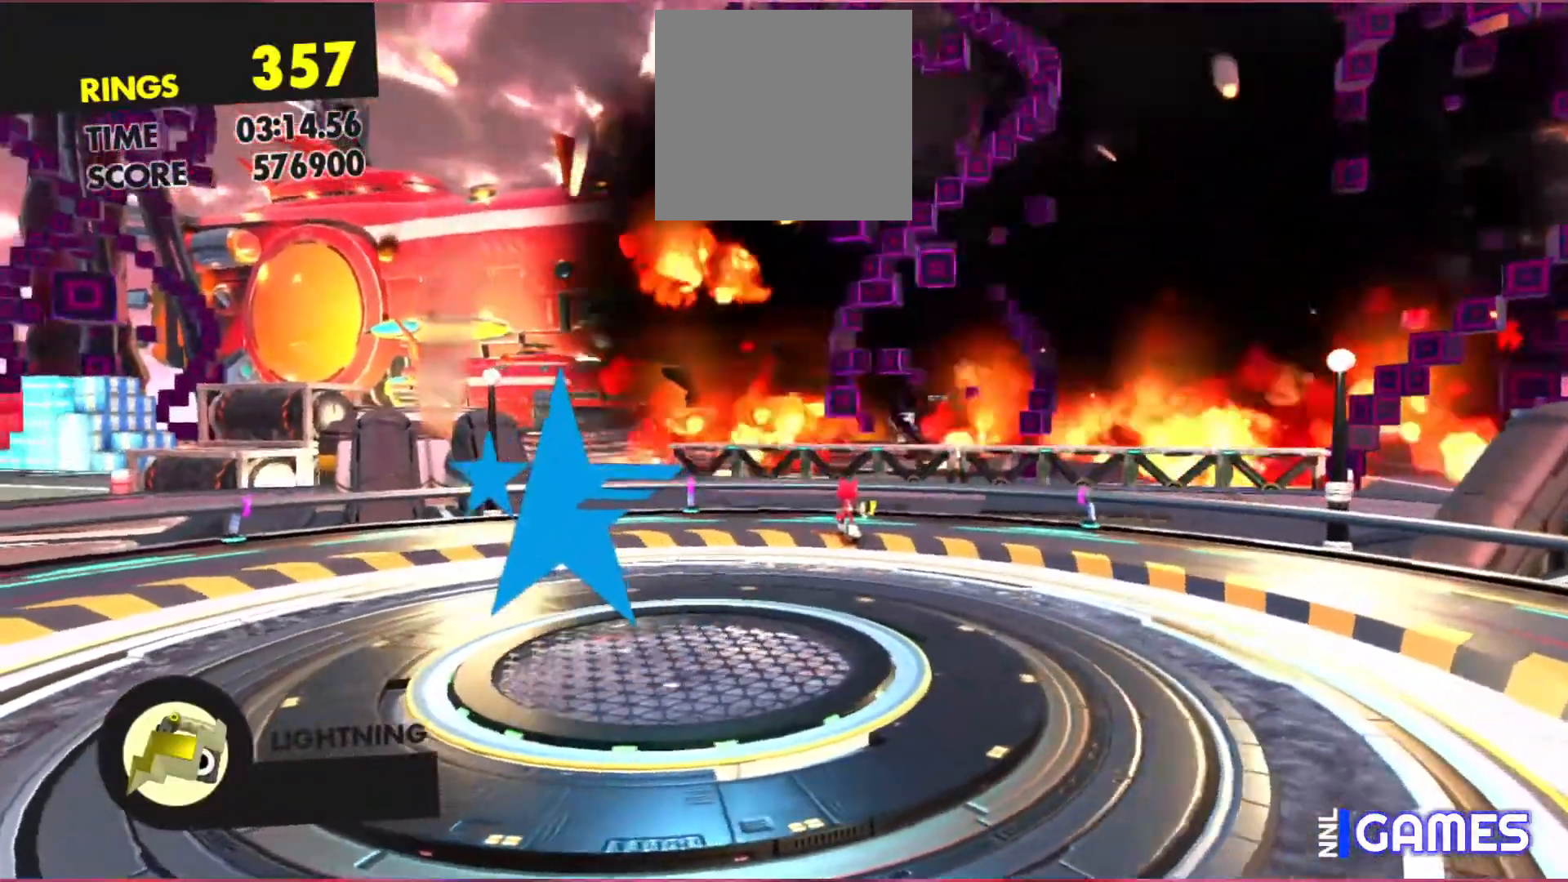
{"buttons": [], "left_stick": "center", "events": []}
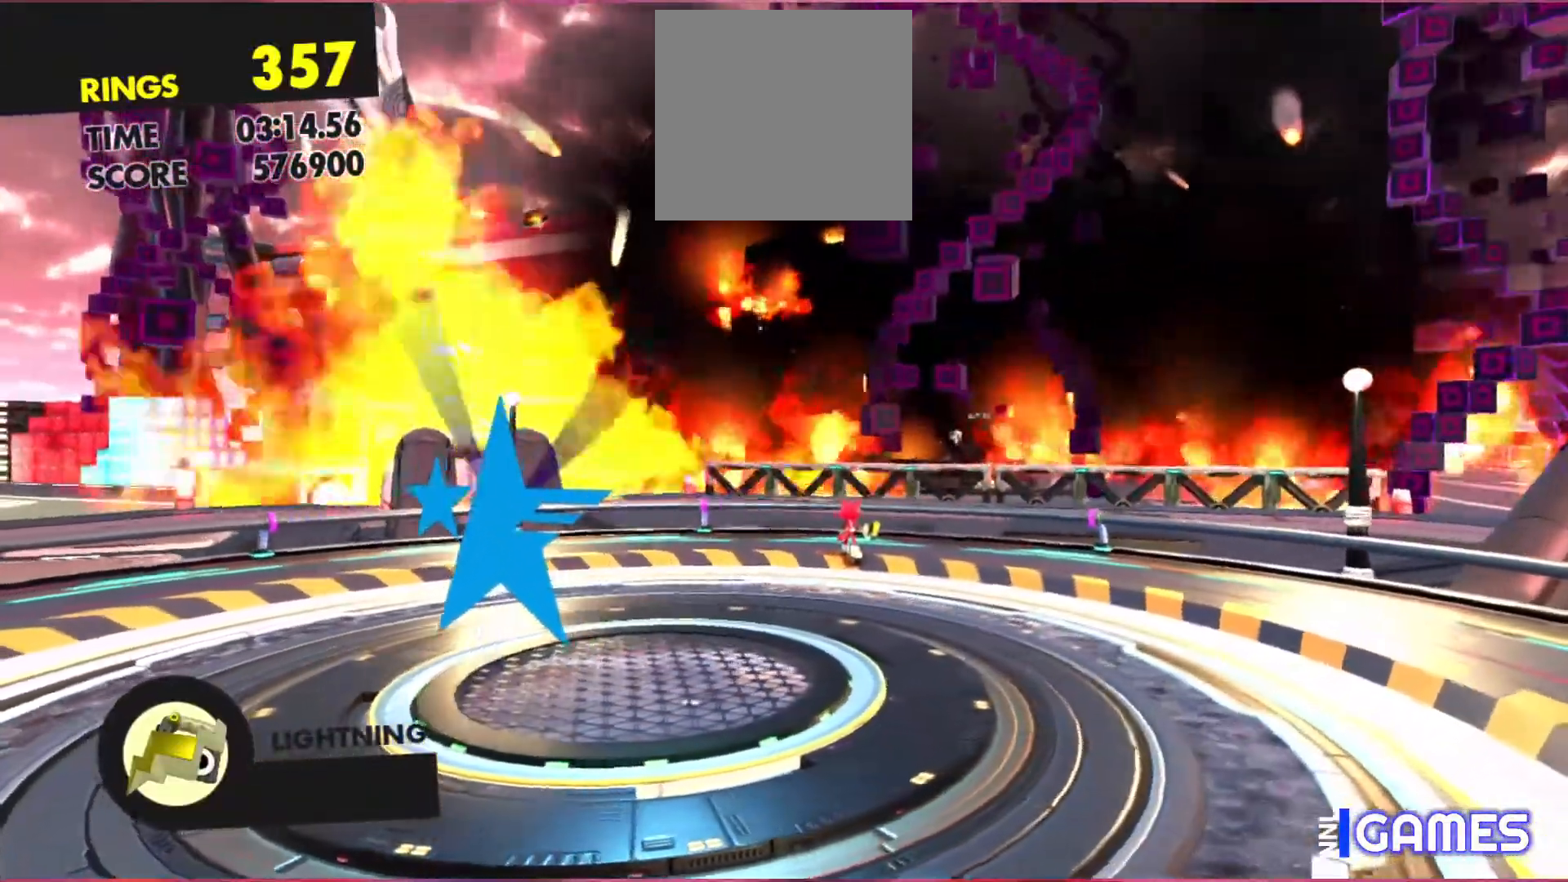
{"buttons": [], "left_stick": "center", "events": []}
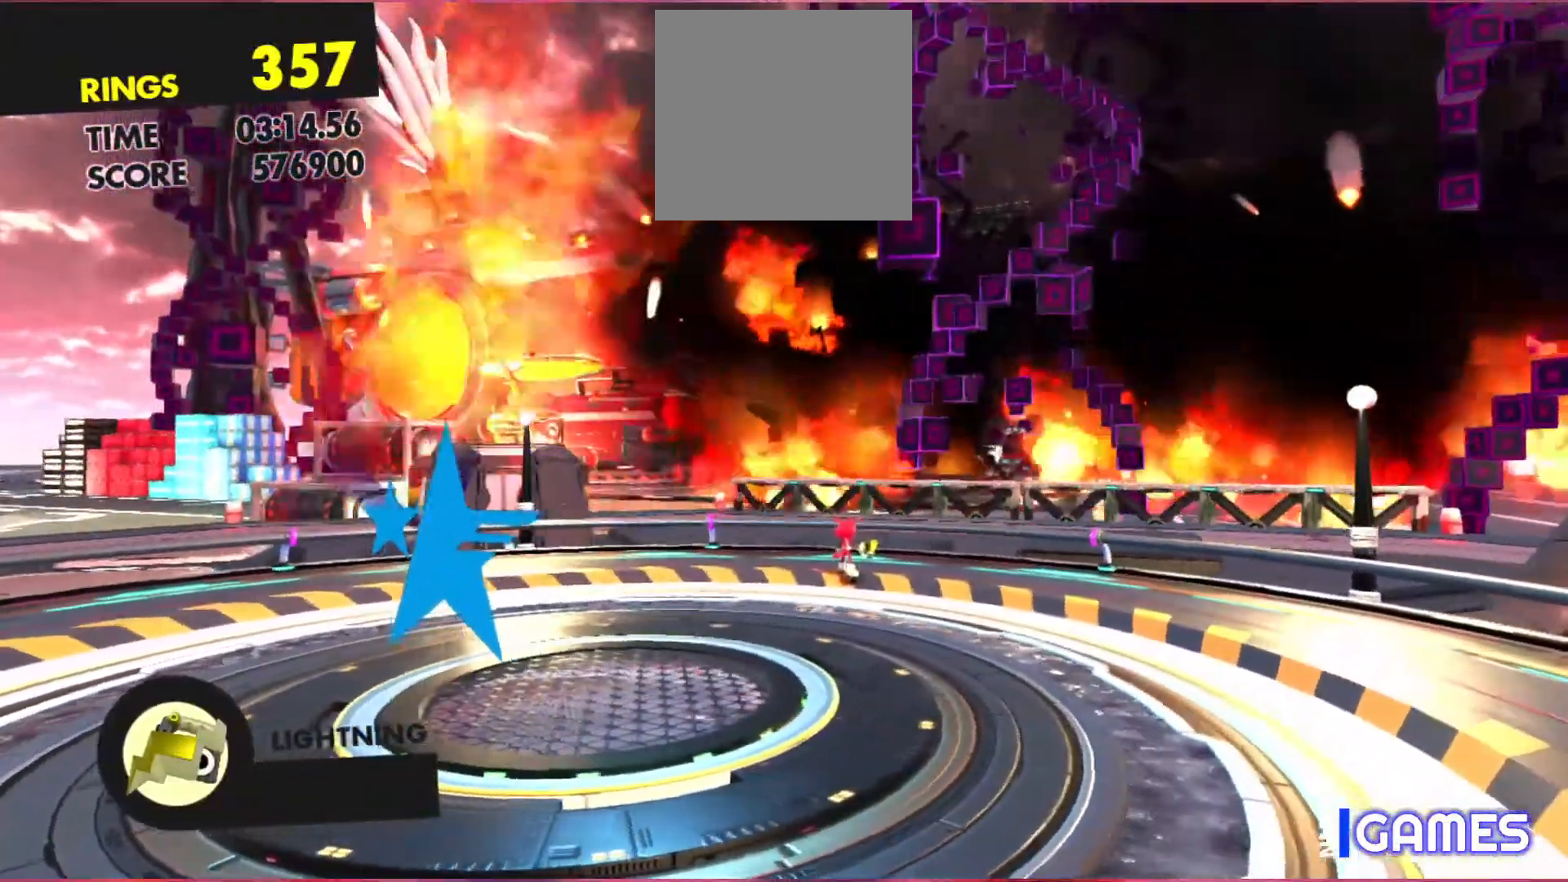
{"buttons": [], "left_stick": "center", "events": []}
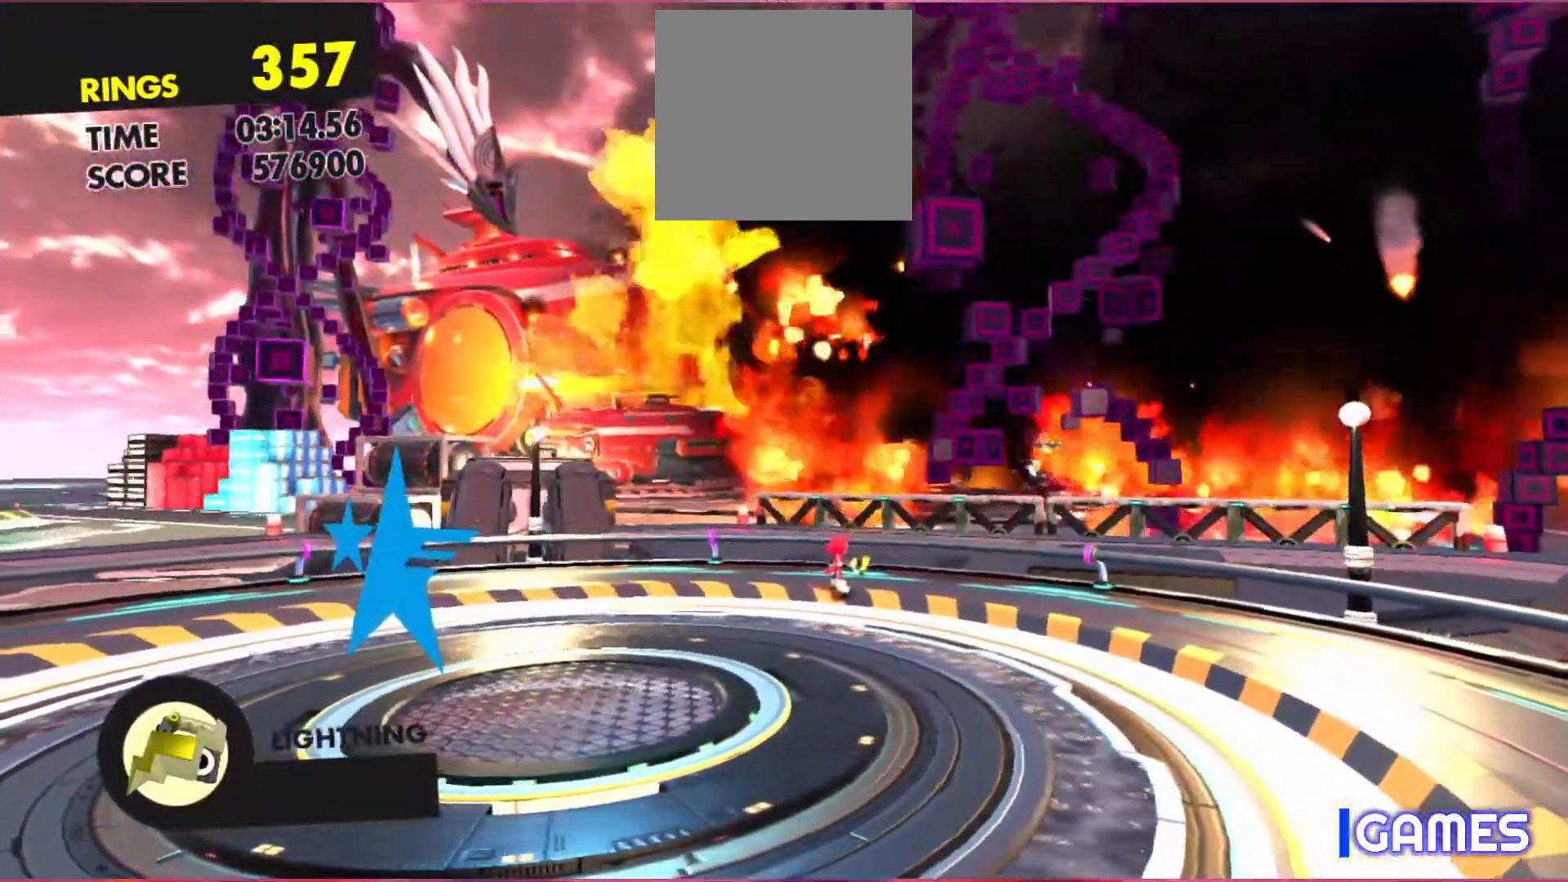
{"buttons": [], "left_stick": "center", "events": []}